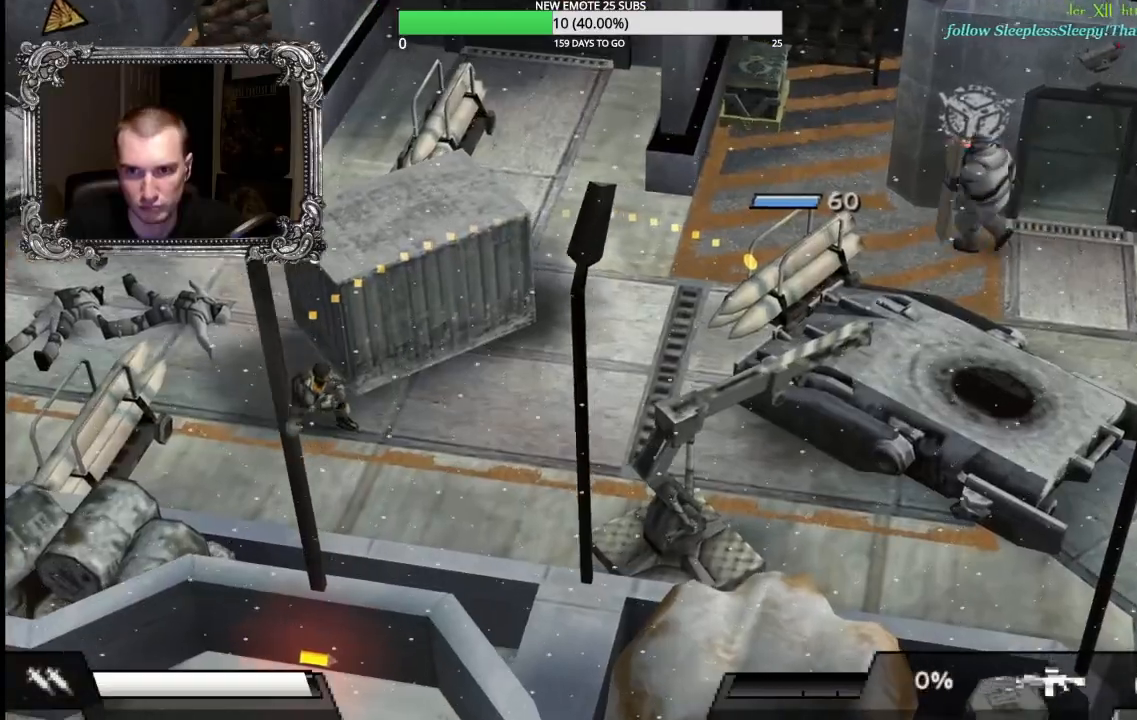
Gameplay with a controller (Xbox layout); each line is a JSON object with the inputs held at the frame after it. "events" lists button and stick changes between this image and that frame as [ms after this image, input, new state], when the widget could be followed in between.
{"buttons": ["L1", "R1"], "left_stick": "right", "right_stick": "center", "events": [[267, "B", "down"], [417, "B", "up"]]}
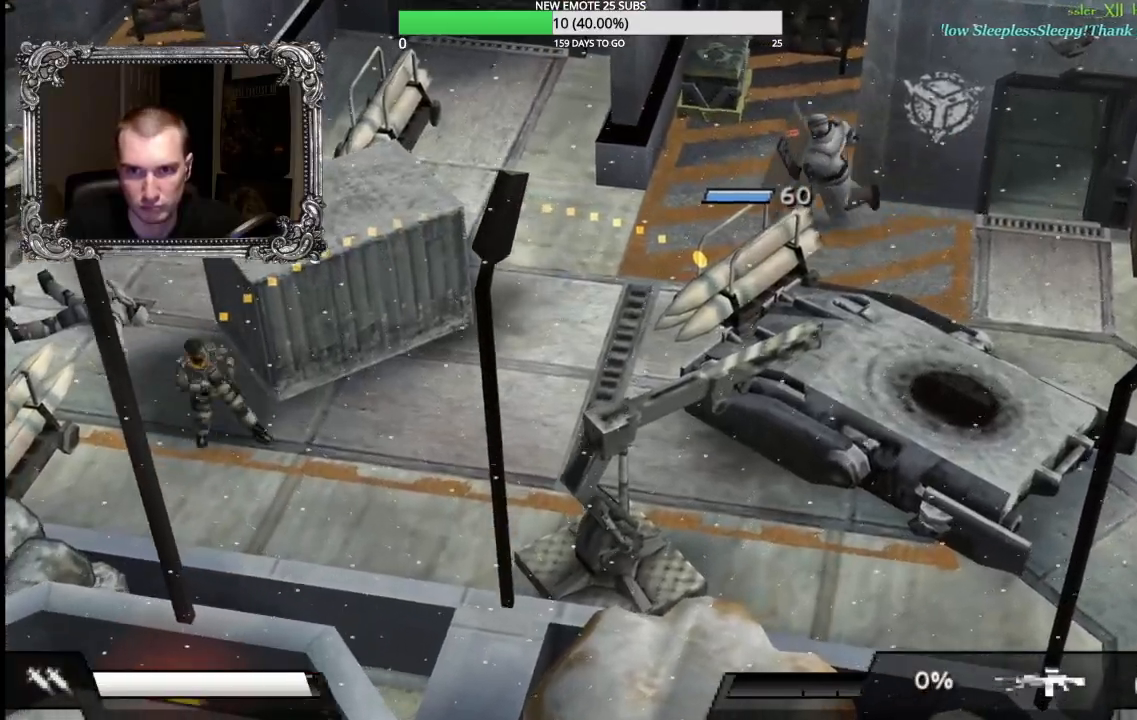
{"buttons": [], "left_stick": "right", "right_stick": "center", "events": [[233, "L1", "up"], [267, "R1", "up"]]}
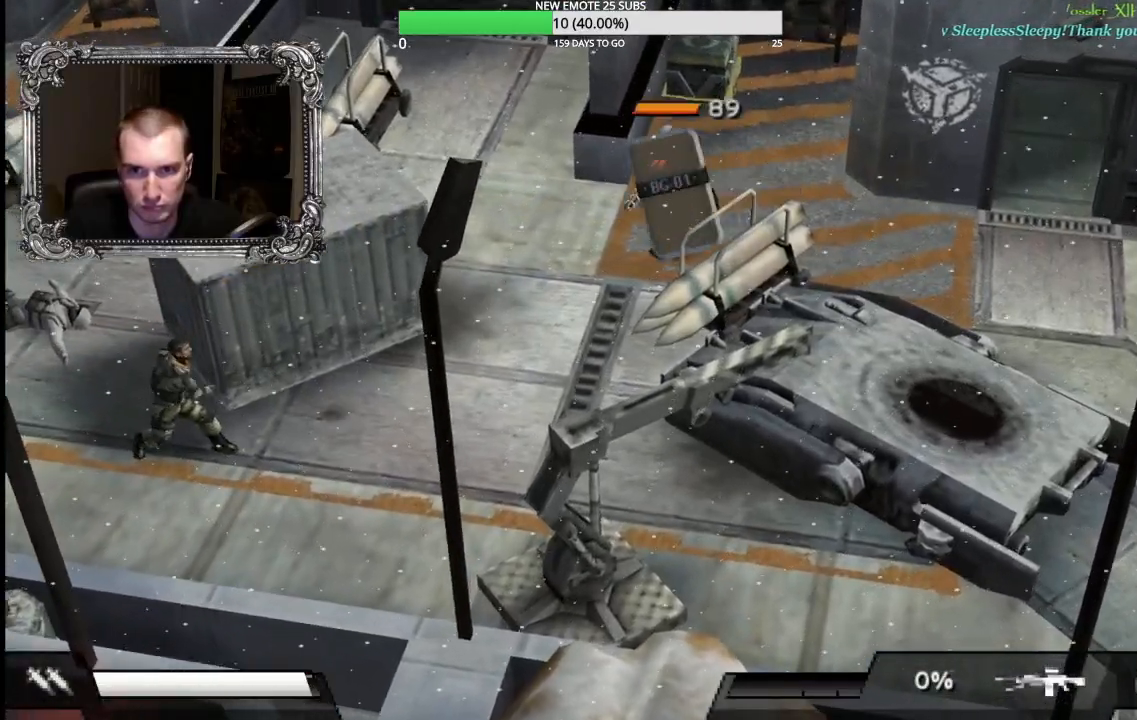
{"buttons": ["X"], "left_stick": "up-right", "right_stick": "center", "events": [[50, "X", "down"], [450, "left_stick", "up-right"]]}
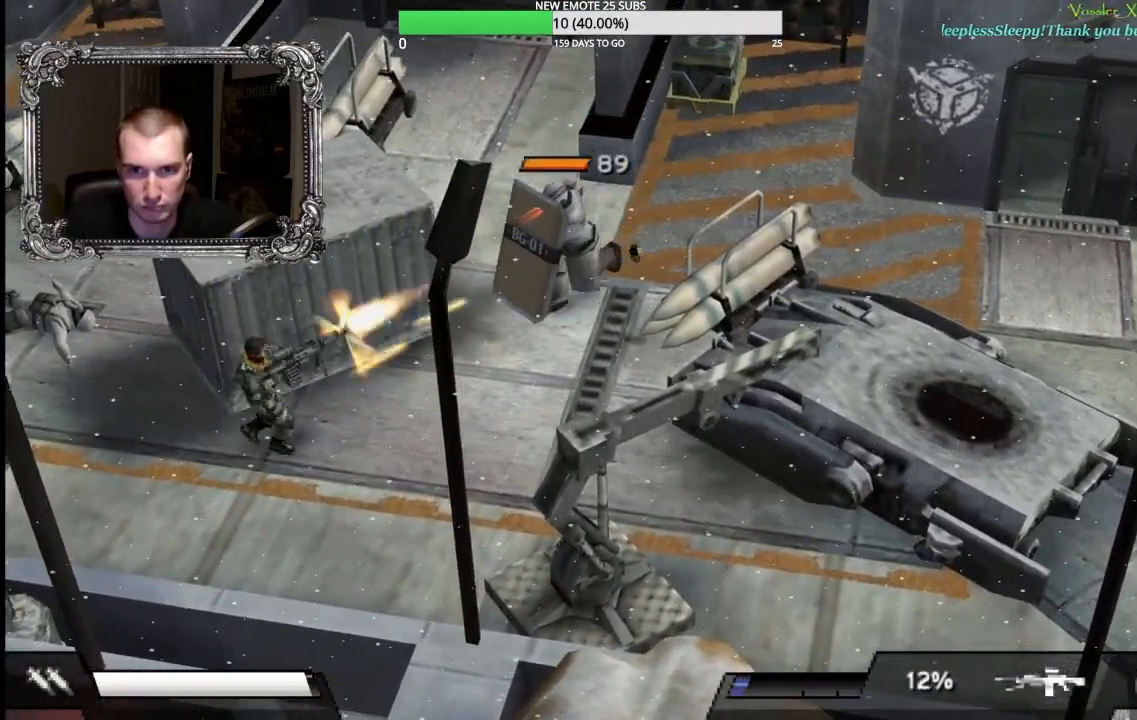
{"buttons": ["X", "L1"], "left_stick": "left", "right_stick": "center", "events": [[17, "L1", "down"], [200, "left_stick", "center"], [250, "left_stick", "left"]]}
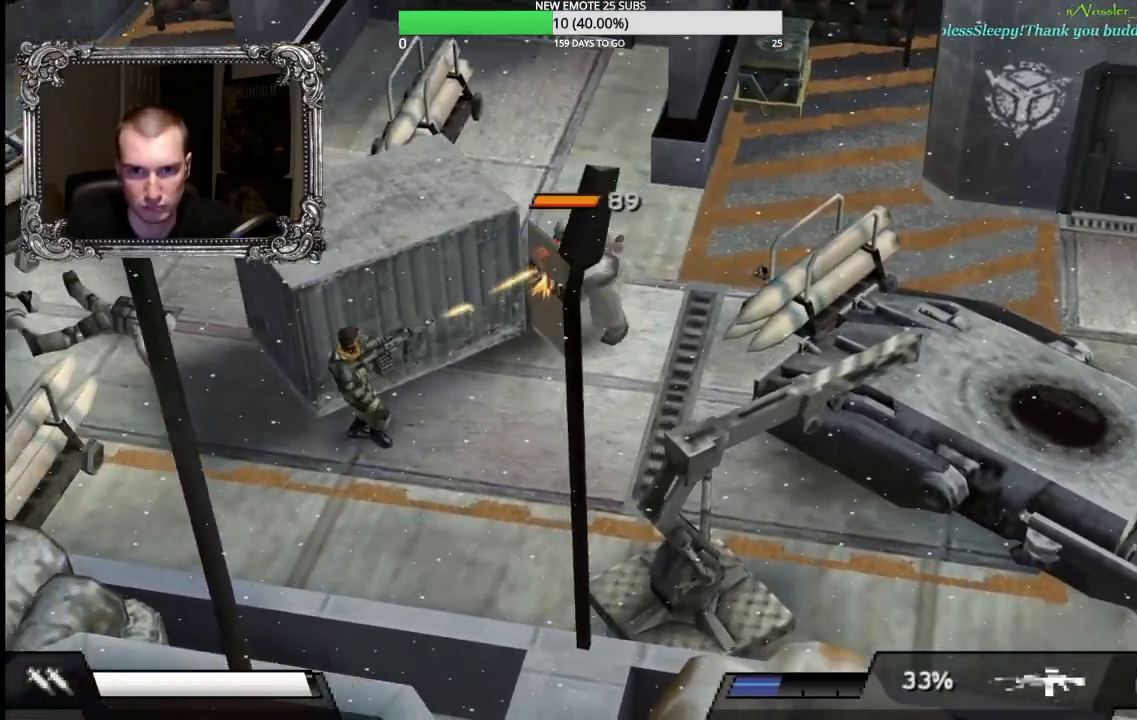
{"buttons": ["X", "L1"], "left_stick": "down-left", "right_stick": "center", "events": [[117, "left_stick", "down-left"]]}
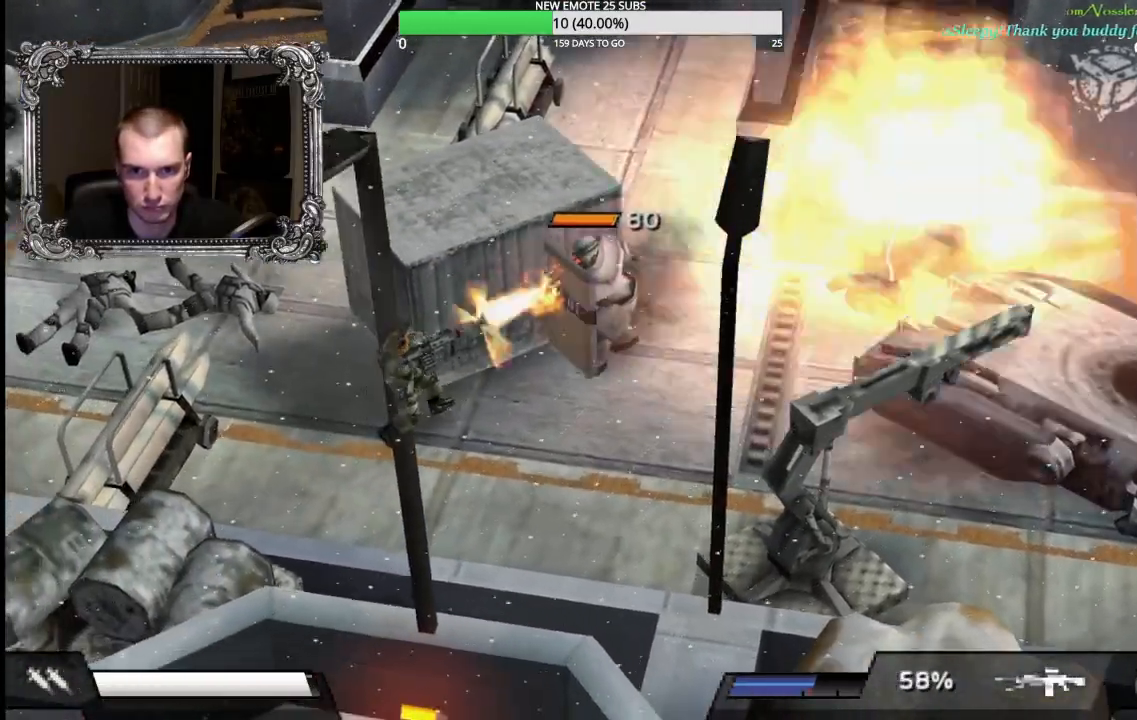
{"buttons": ["X", "L1"], "left_stick": "left", "right_stick": "center", "events": [[500, "left_stick", "left"]]}
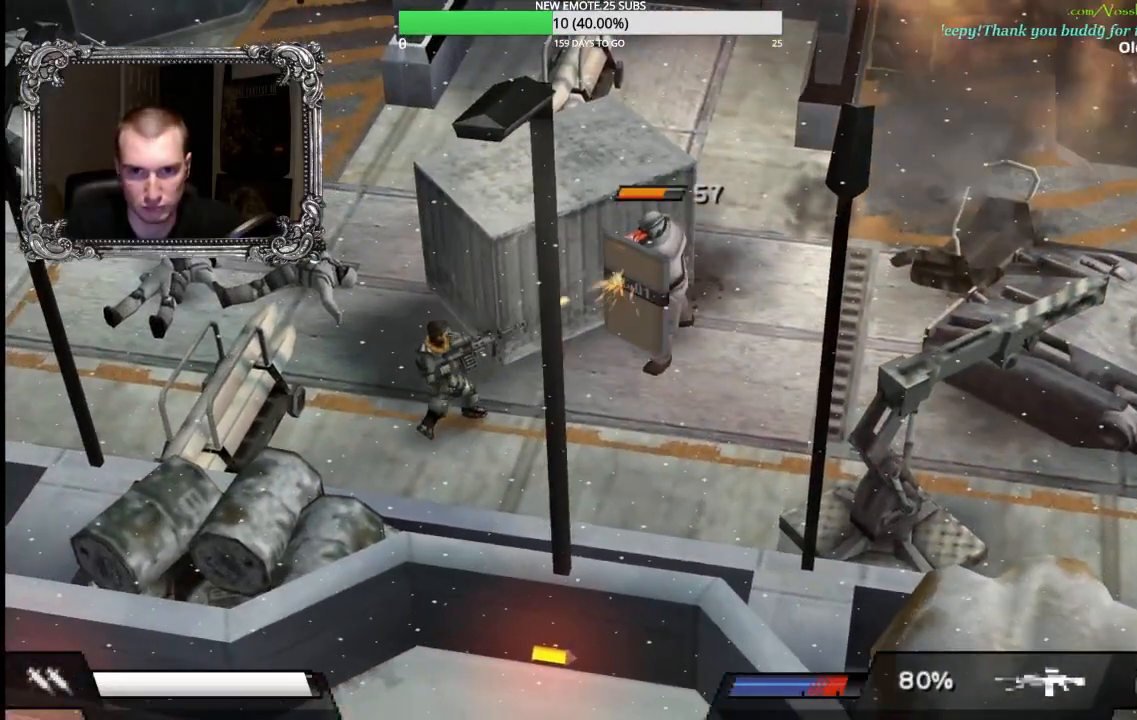
{"buttons": [], "left_stick": "up", "right_stick": "center", "events": [[233, "left_stick", "up-left"], [367, "left_stick", "up"], [400, "L1", "up"], [400, "X", "up"]]}
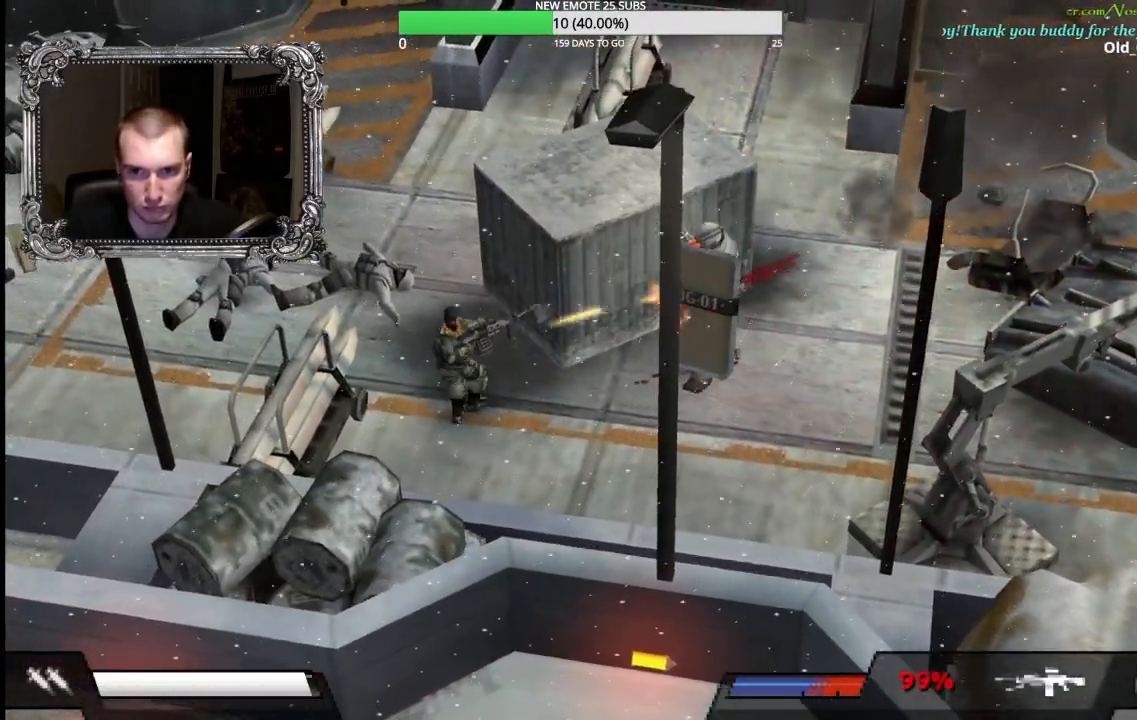
{"buttons": [], "left_stick": "up", "right_stick": "center", "events": []}
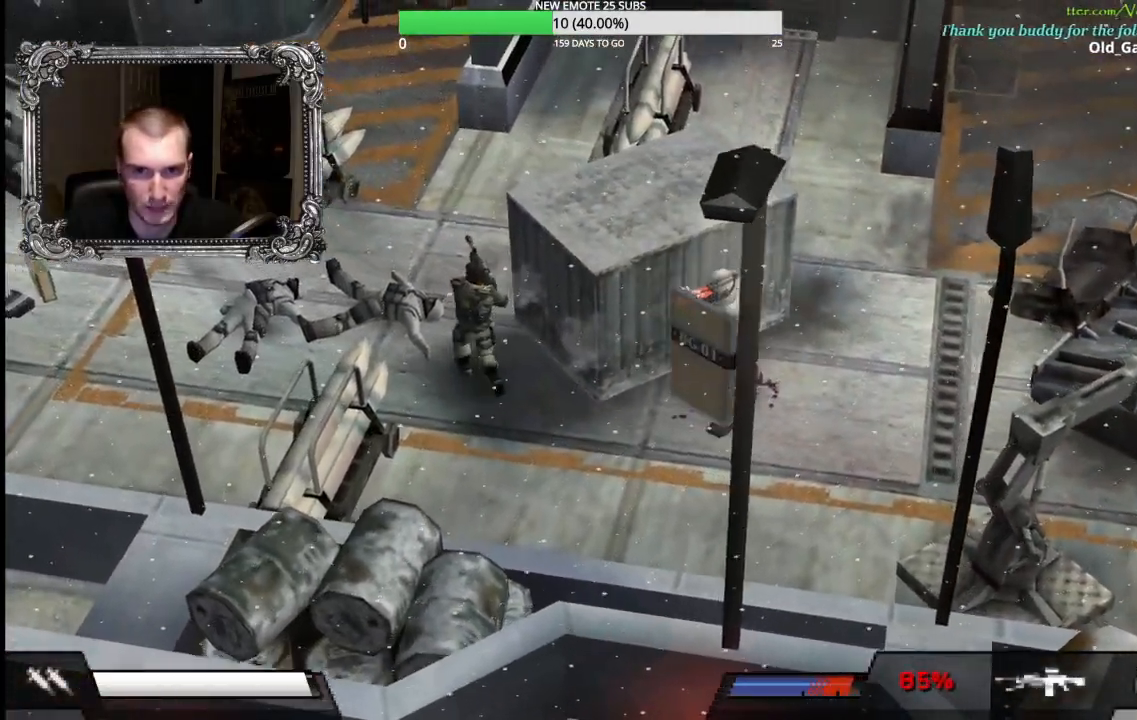
{"buttons": [], "left_stick": "up", "right_stick": "center", "events": []}
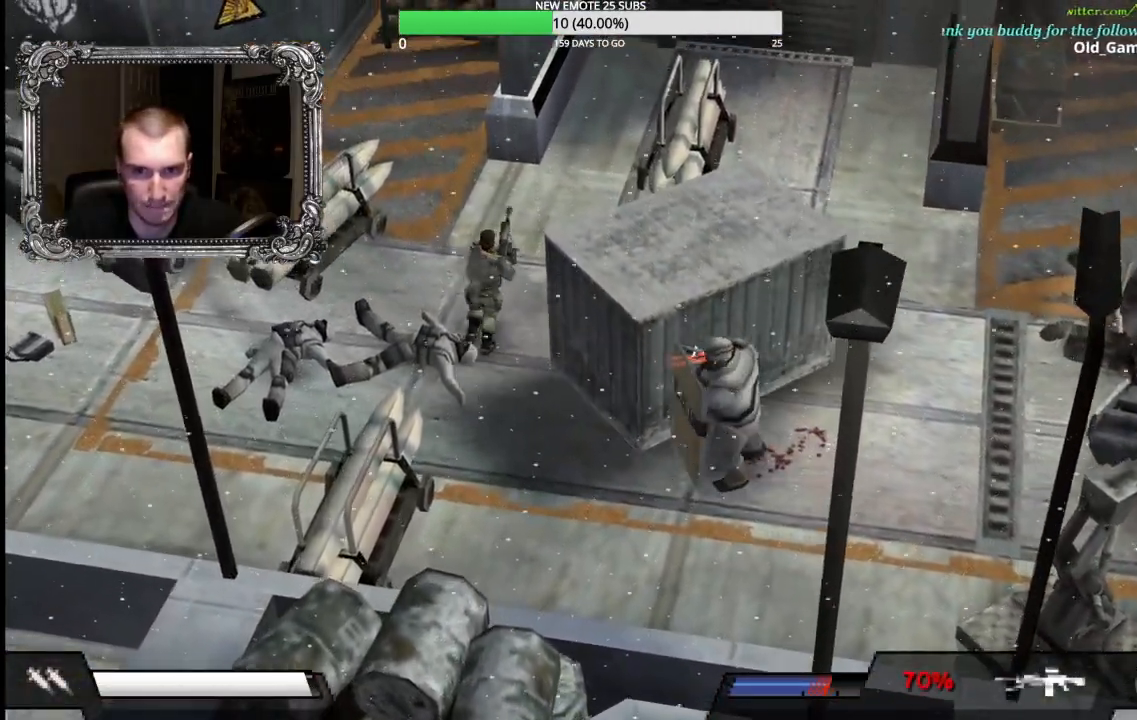
{"buttons": ["L1", "R1"], "left_stick": "down", "right_stick": "center", "events": [[167, "L1", "down"], [167, "left_stick", "right"], [200, "R1", "down"], [217, "left_stick", "down"]]}
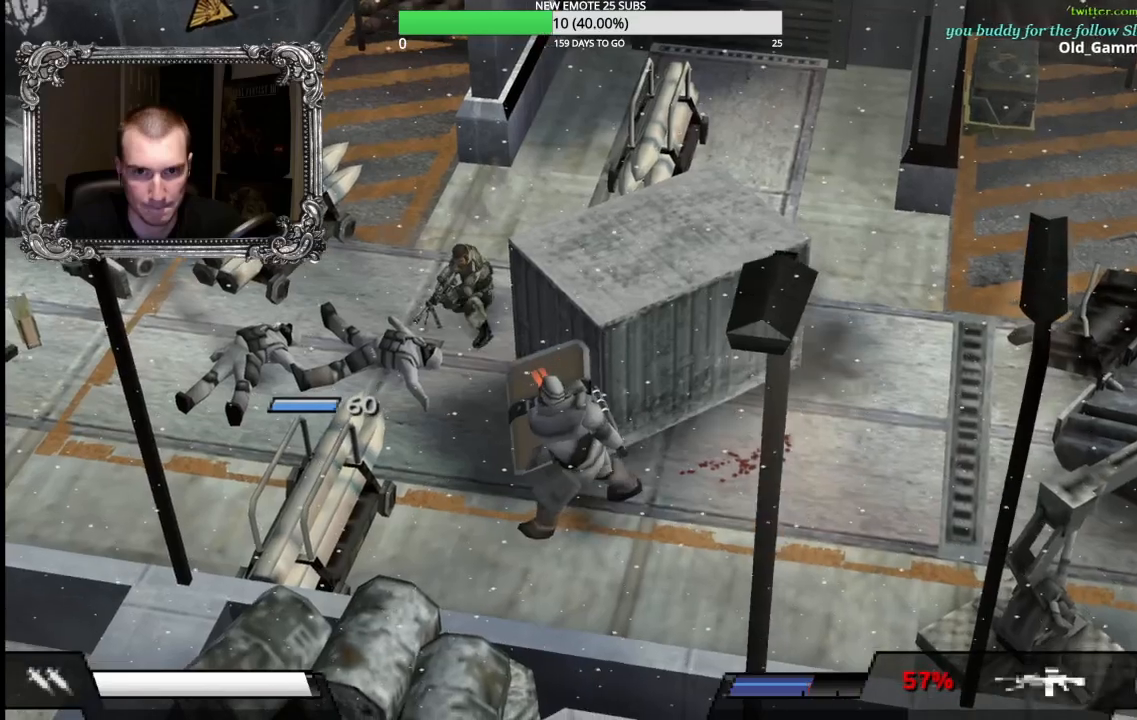
{"buttons": ["X", "L1", "R1"], "left_stick": "down", "right_stick": "center", "events": [[117, "X", "down"]]}
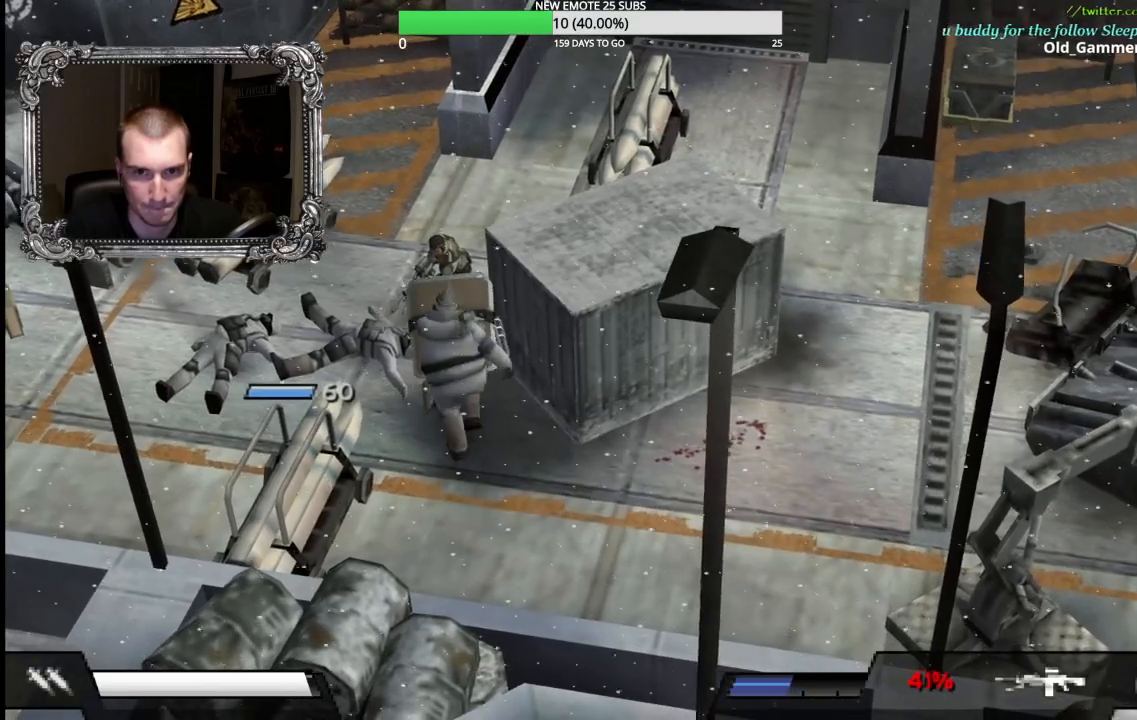
{"buttons": ["X", "L1", "R1"], "left_stick": "down", "right_stick": "center", "events": []}
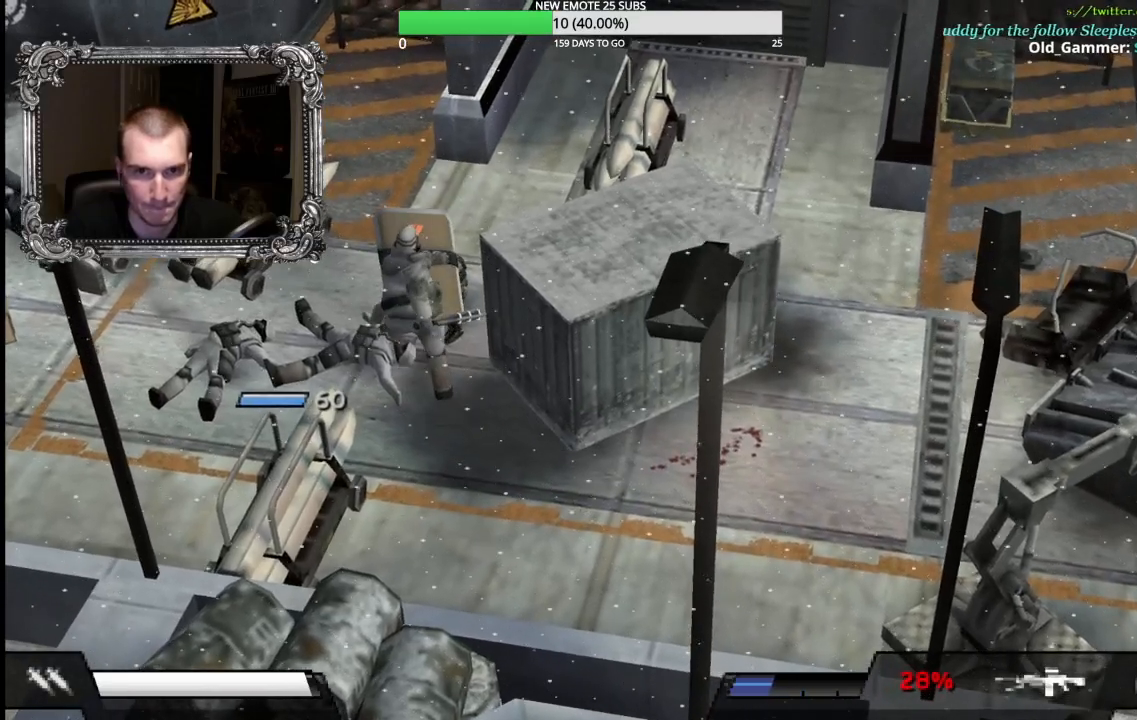
{"buttons": ["X", "L1", "R1"], "left_stick": "down", "right_stick": "center", "events": []}
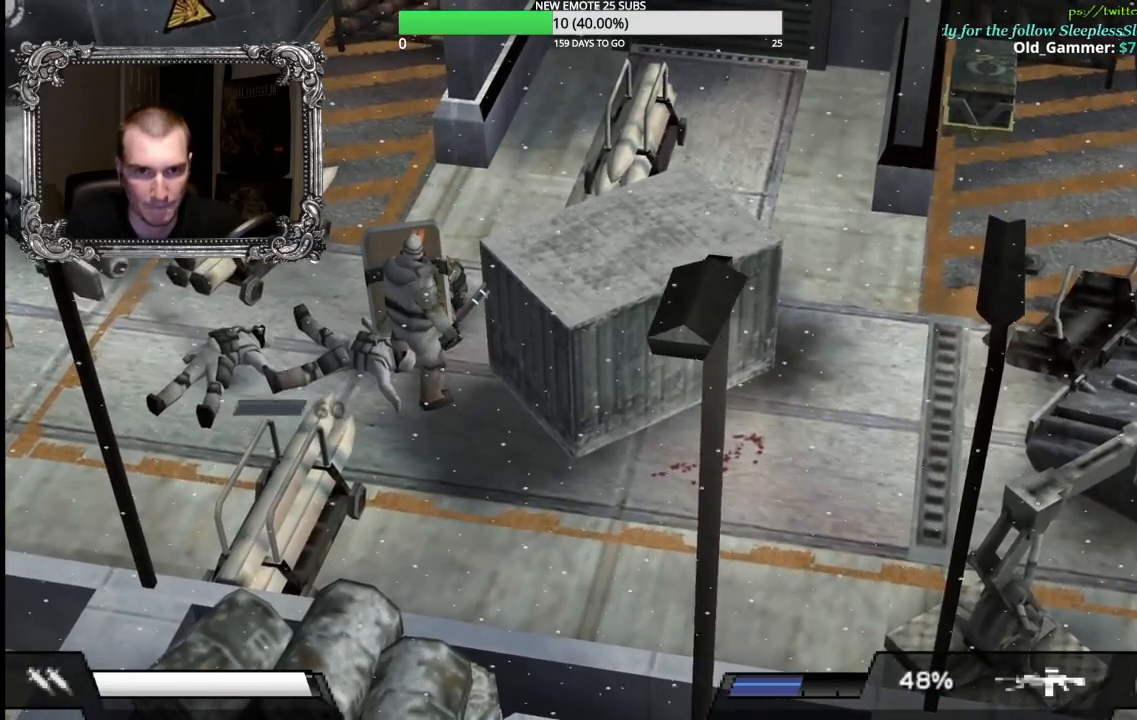
{"buttons": [], "left_stick": "up-right", "right_stick": "center", "events": [[267, "R1", "up"], [283, "L1", "up"], [283, "X", "up"], [350, "left_stick", "up-right"]]}
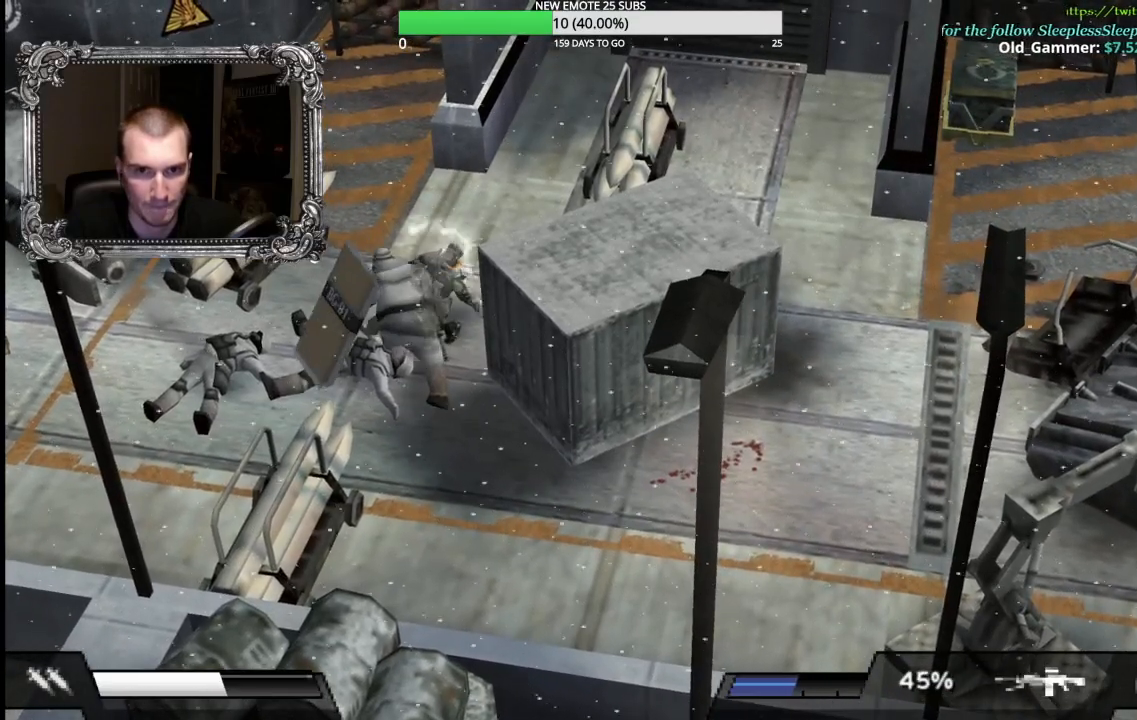
{"buttons": [], "left_stick": "up-right", "right_stick": "center", "events": [[317, "A", "down"], [433, "A", "up"]]}